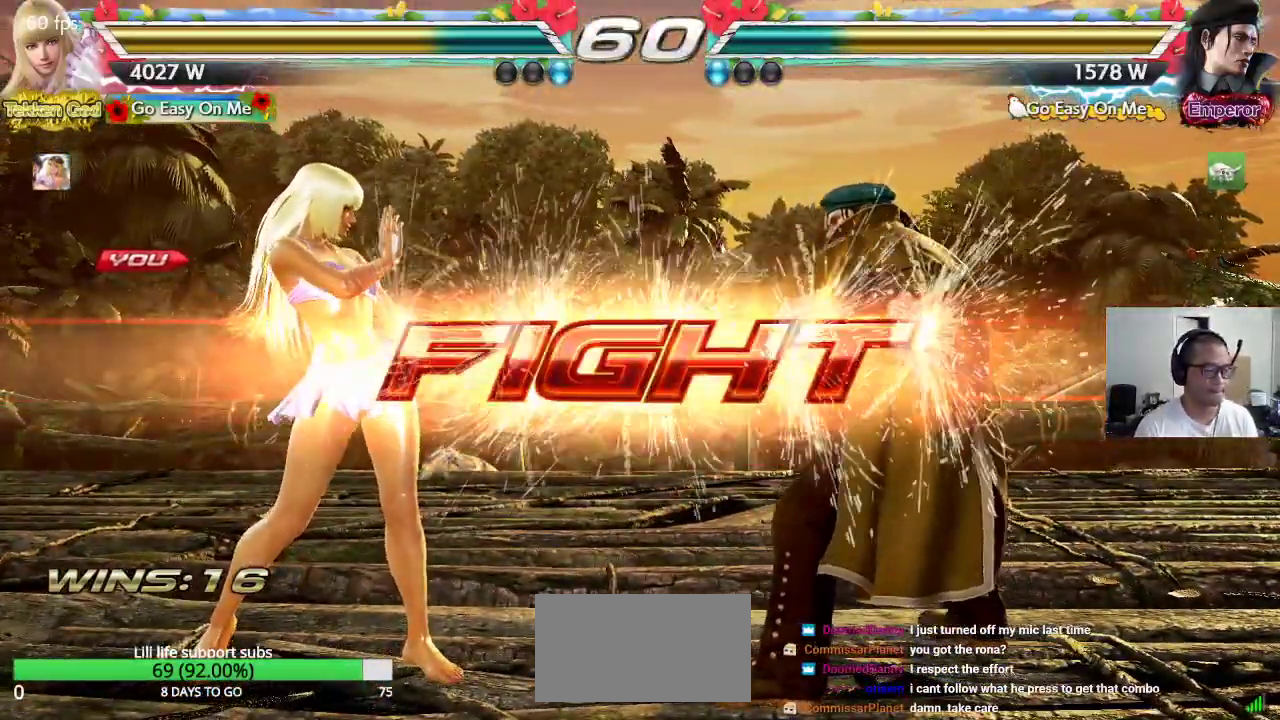
Gameplay with a controller (arcade stick); each line is a JSON object with the inputs held at the frame after it (dt_ms = milliseconds from this image to that frame). "events" lists button and stick changes between this image and that frame as [ms after this image, input, new state], when the widget could be followed in between. Not read: L3 R3 TRIANGLE.
{"dt_ms": 500, "buttons": ["CROSS"], "left_stick": "right", "events": [[217, "left_stick", "left"], [283, "left_stick", "center"], [350, "left_stick", "left"], [483, "left_stick", "right"]]}
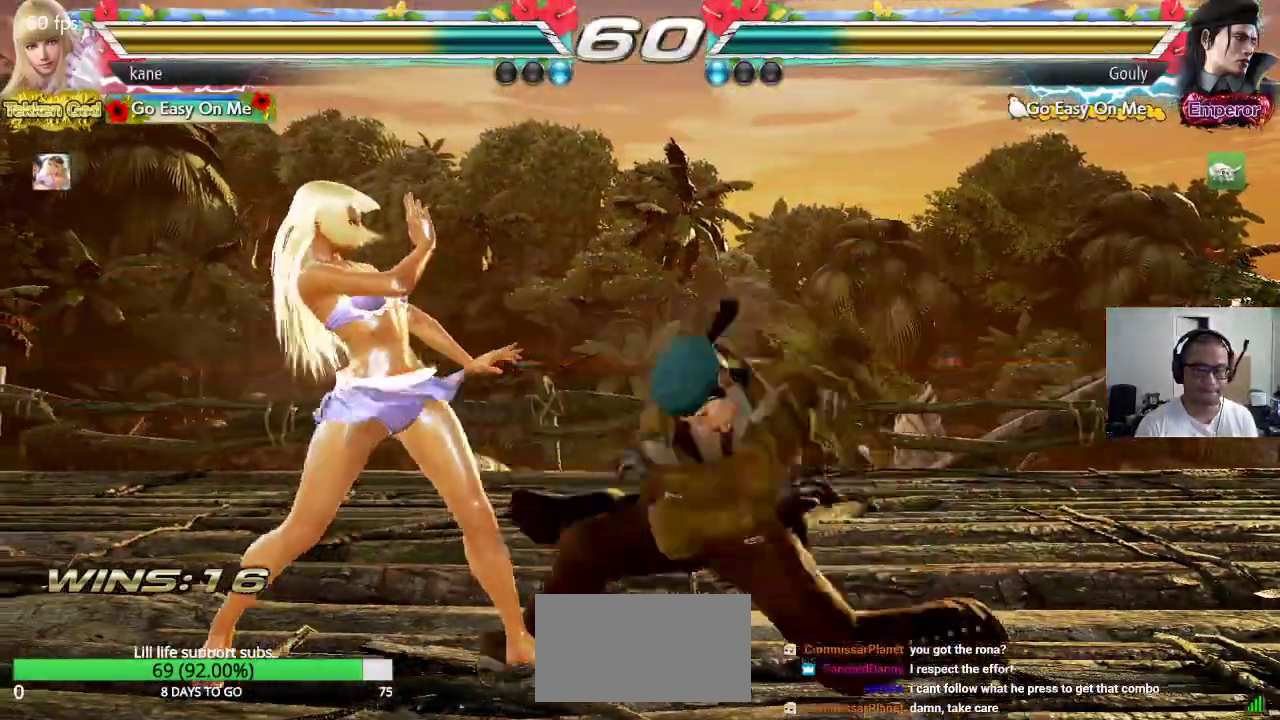
{"dt_ms": 500, "buttons": [], "left_stick": "center", "events": [[67, "left_stick", "center"], [117, "CROSS", "up"], [167, "left_stick", "down-left"], [400, "left_stick", "center"]]}
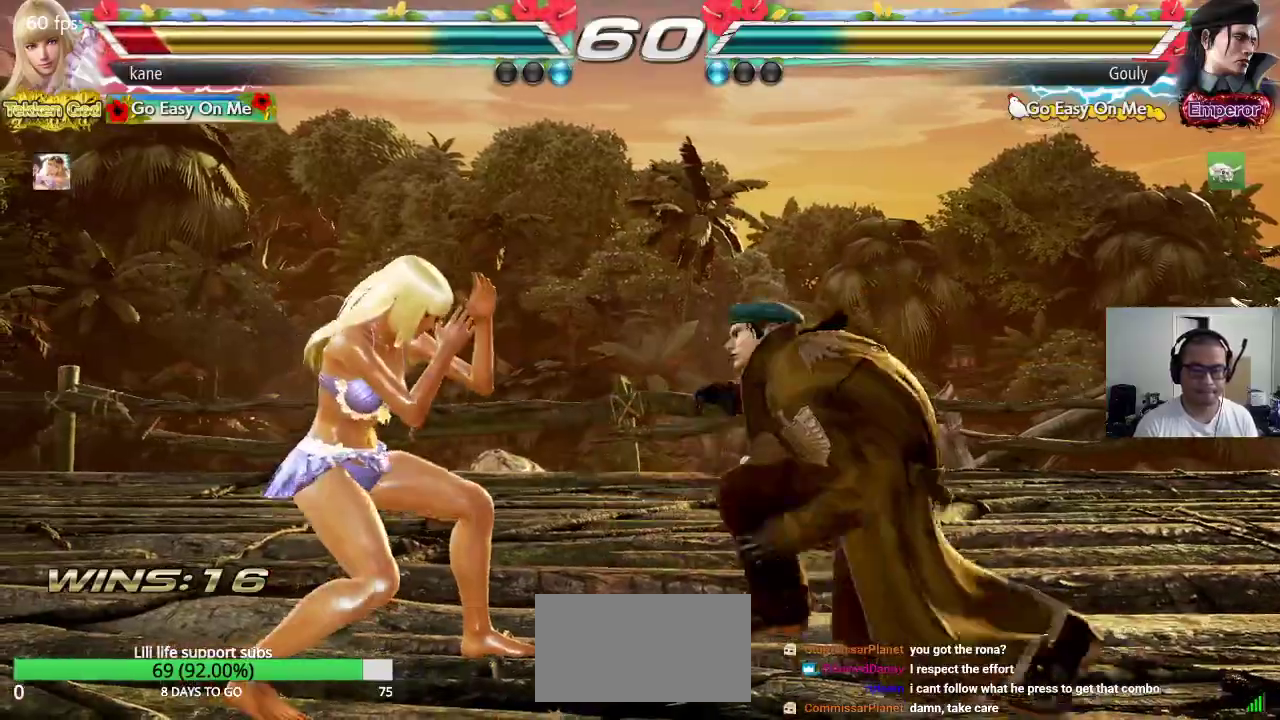
{"dt_ms": 500, "buttons": [], "left_stick": "center", "events": [[17, "left_stick", "left"], [83, "left_stick", "center"], [167, "left_stick", "left"], [400, "left_stick", "center"]]}
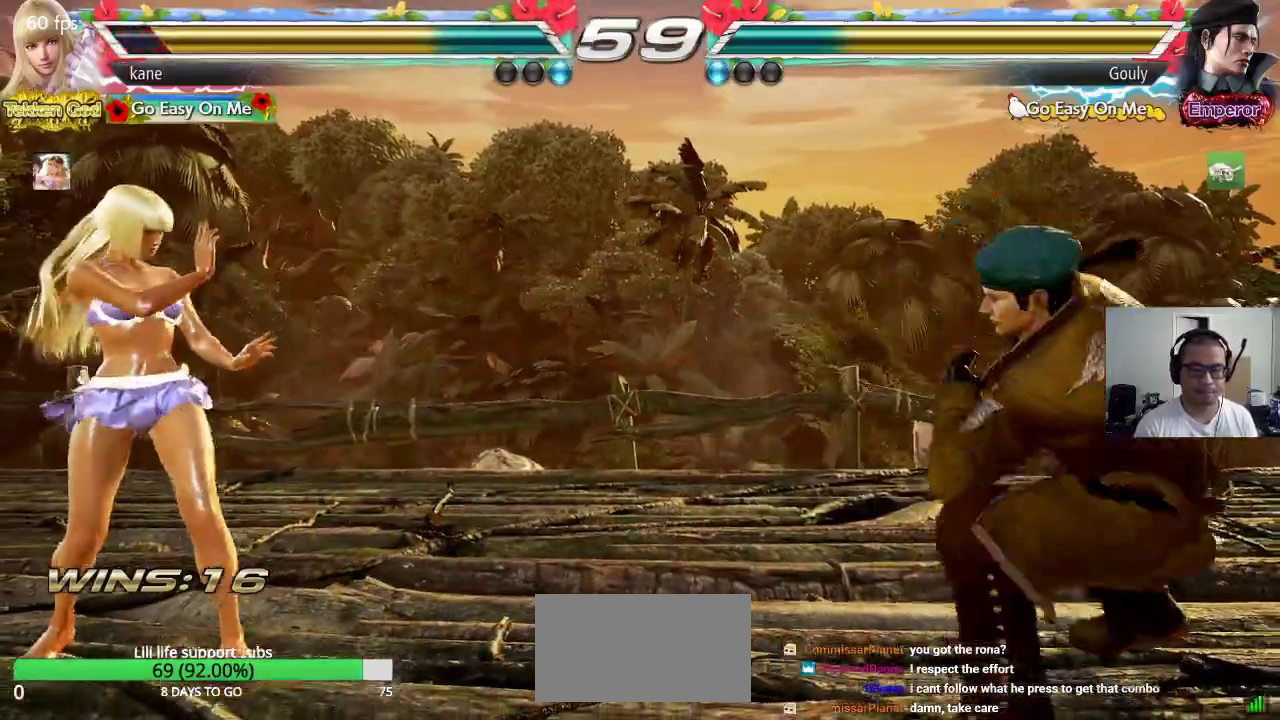
{"dt_ms": 500, "buttons": [], "left_stick": "down-left"}
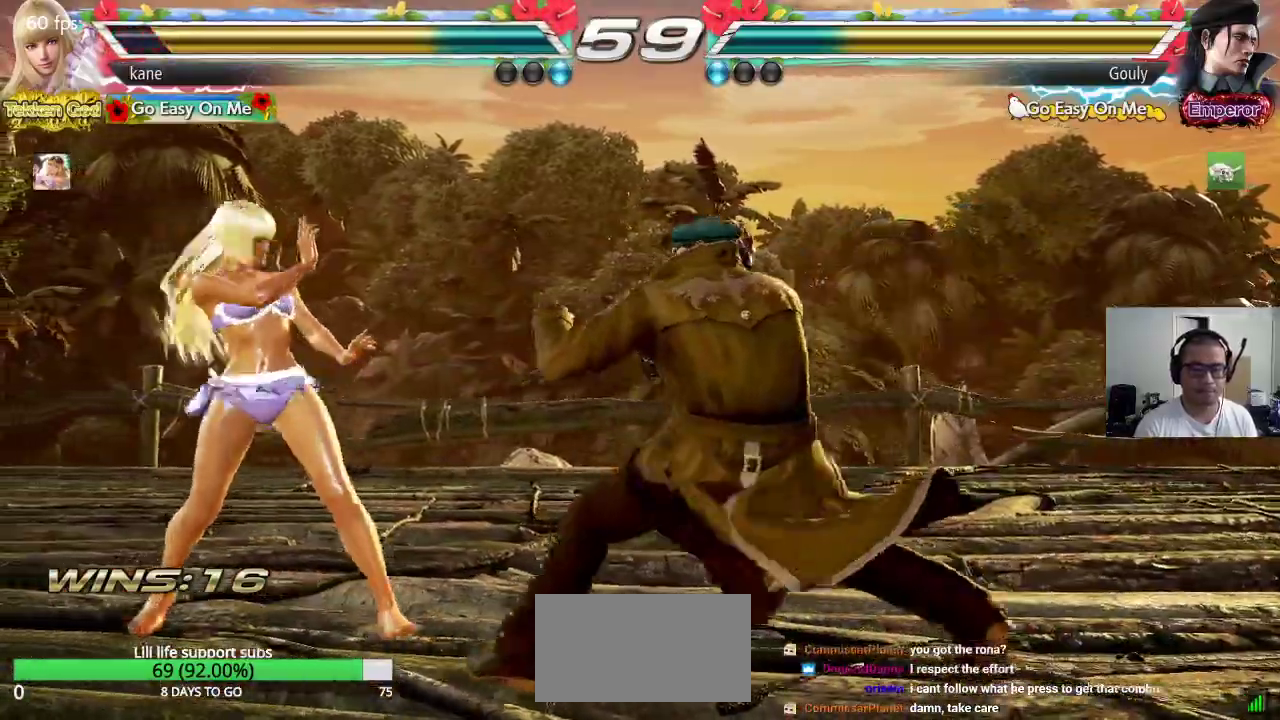
{"dt_ms": 500, "buttons": [], "left_stick": "left", "events": [[267, "left_stick", "left"]]}
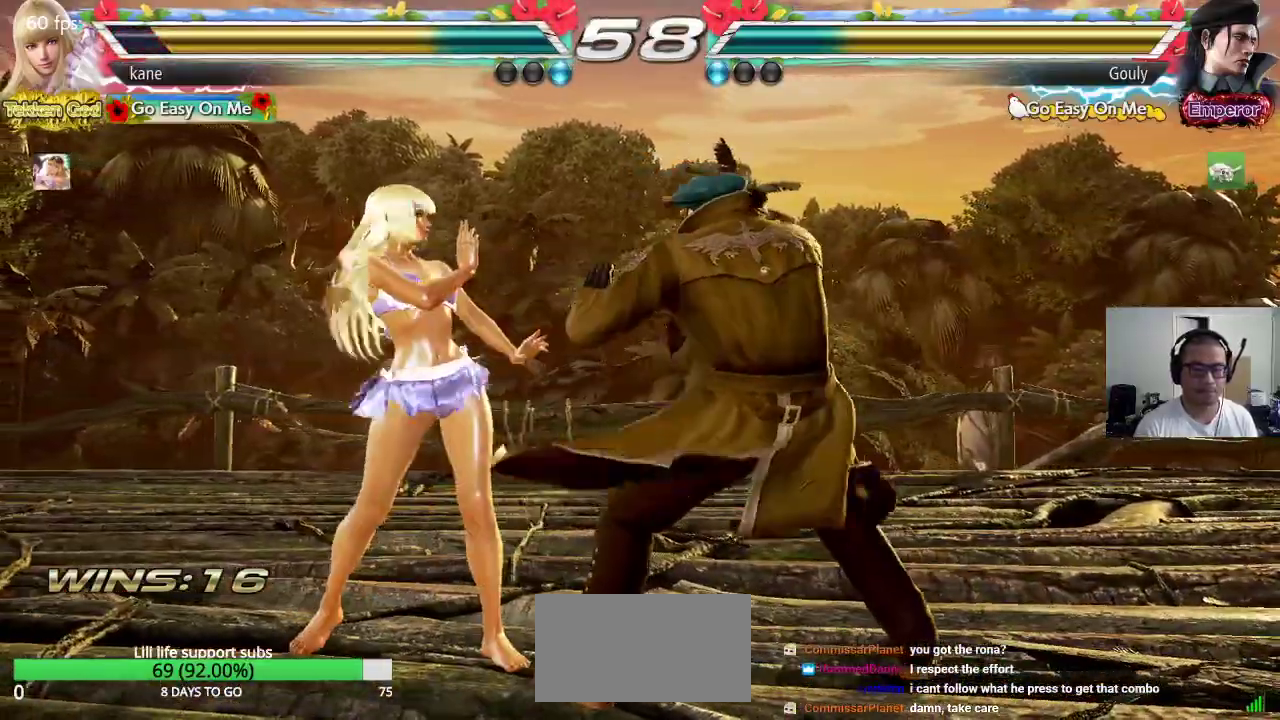
{"dt_ms": 500, "buttons": [], "left_stick": "center", "events": [[150, "left_stick", "center"], [267, "left_stick", "left"], [467, "left_stick", "center"]]}
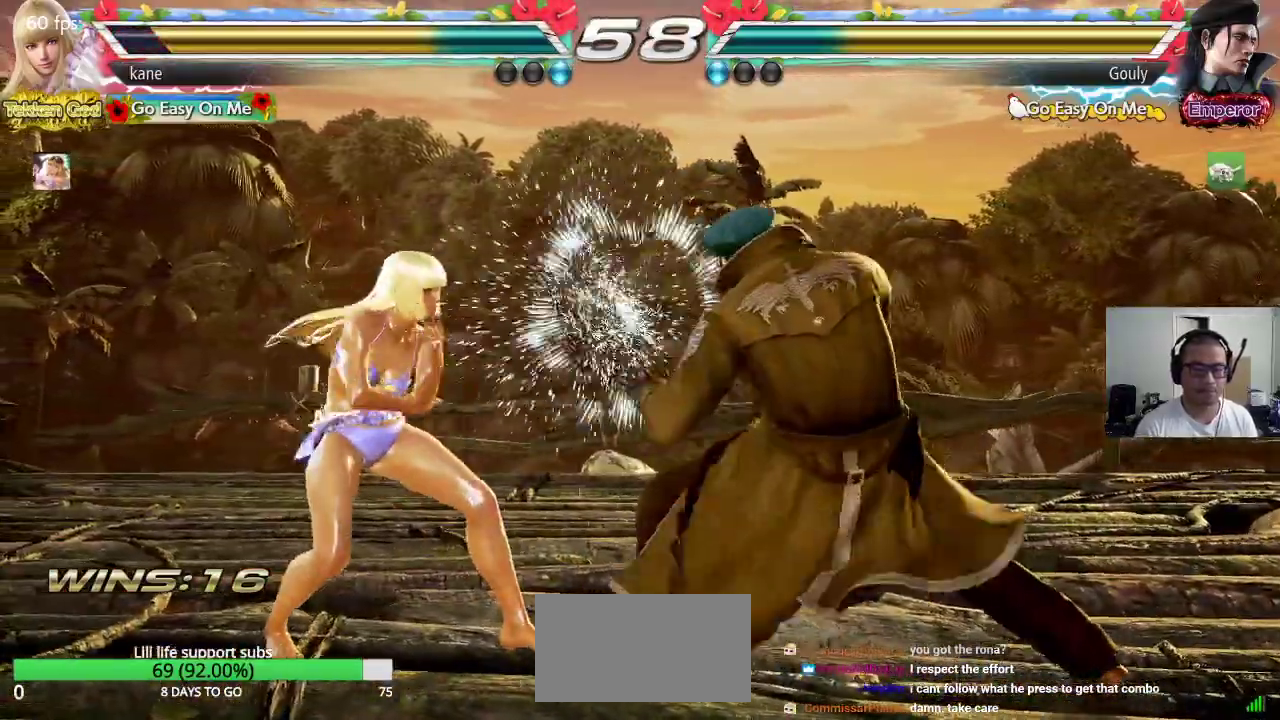
{"dt_ms": 500, "buttons": [], "left_stick": "left", "events": [[33, "SQUARE", "down"], [150, "SQUARE", "up"], [467, "left_stick", "left"]]}
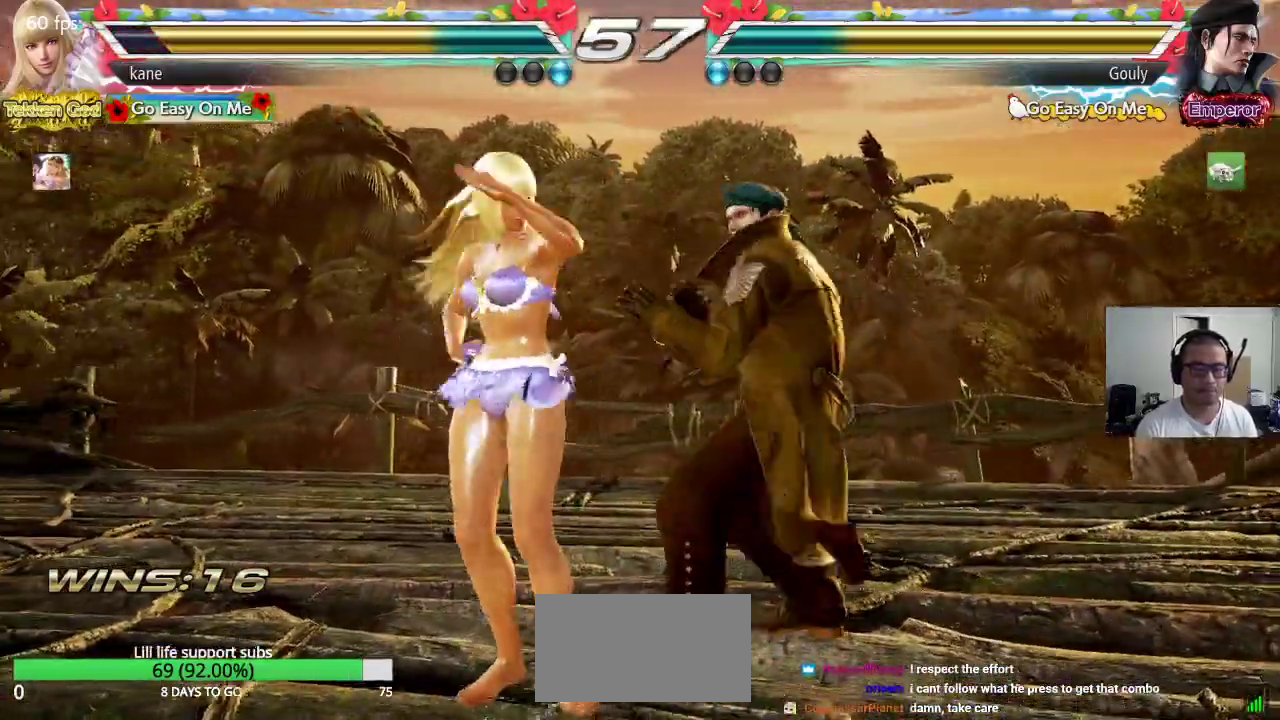
{"dt_ms": 500, "buttons": [], "left_stick": "left", "events": []}
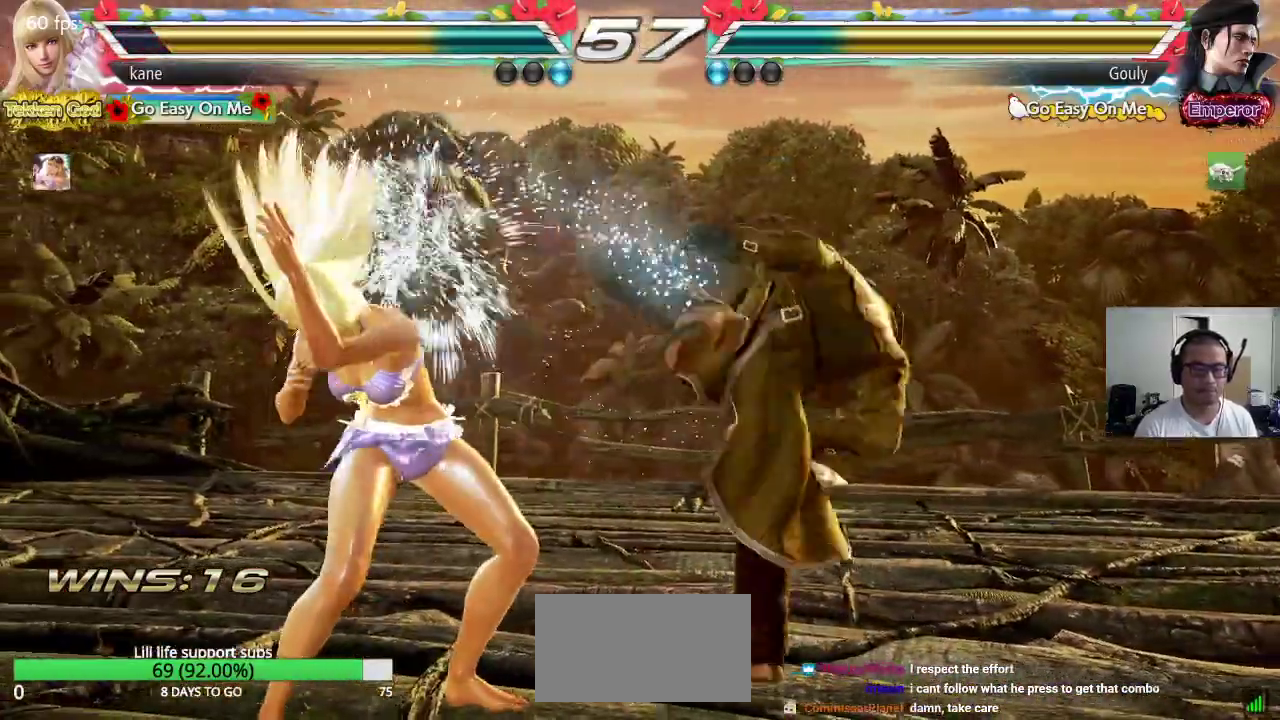
{"dt_ms": 500, "buttons": [], "left_stick": "right", "events": [[33, "left_stick", "center"], [117, "left_stick", "right"], [183, "CROSS", "down"], [283, "CROSS", "up"], [333, "CROSS", "down"], [400, "CROSS", "up"]]}
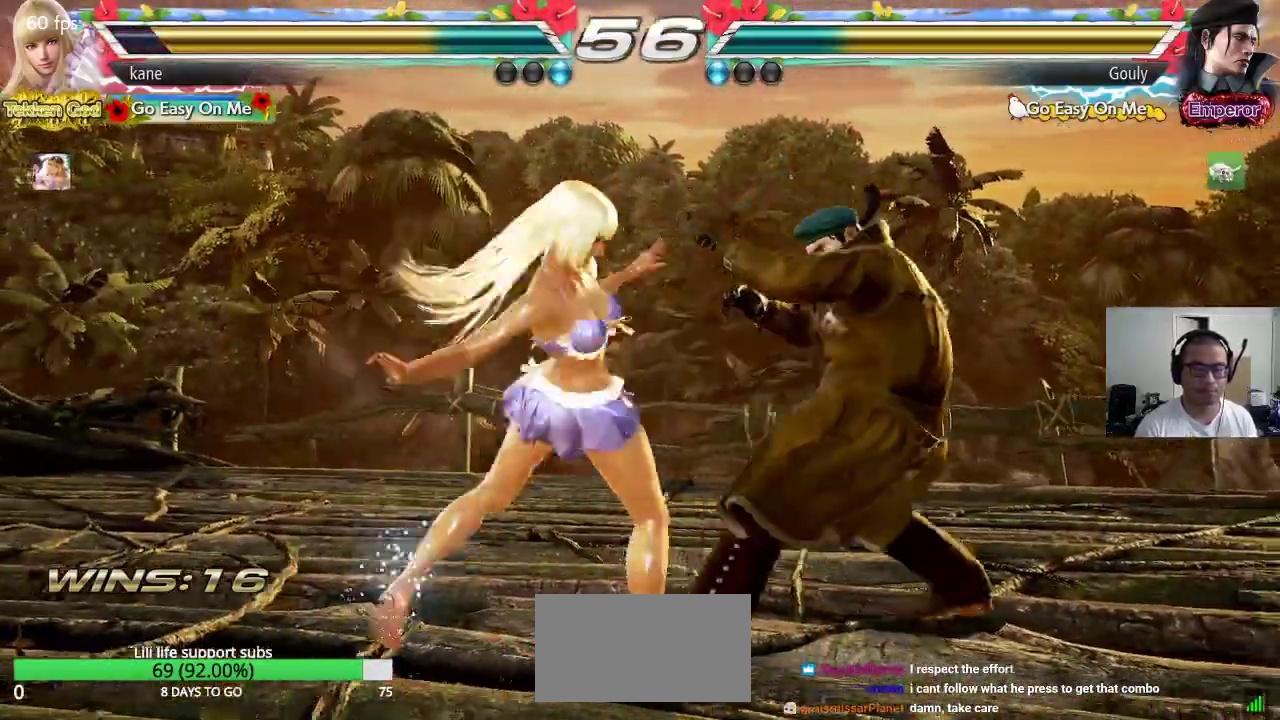
{"dt_ms": 500, "buttons": [], "left_stick": "left", "events": [[217, "left_stick", "center"], [467, "left_stick", "left"]]}
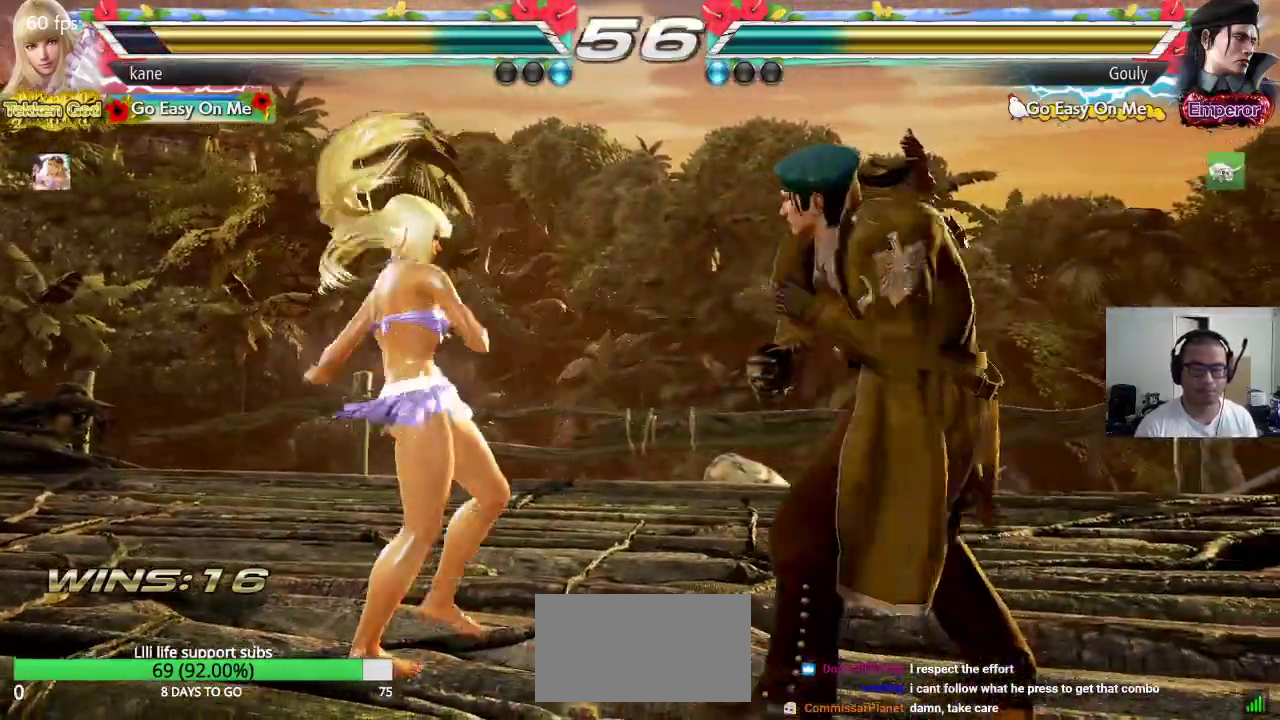
{"dt_ms": 500, "buttons": [], "left_stick": "left", "events": [[33, "left_stick", "center"], [83, "left_stick", "left"], [183, "left_stick", "center"], [233, "left_stick", "left"]]}
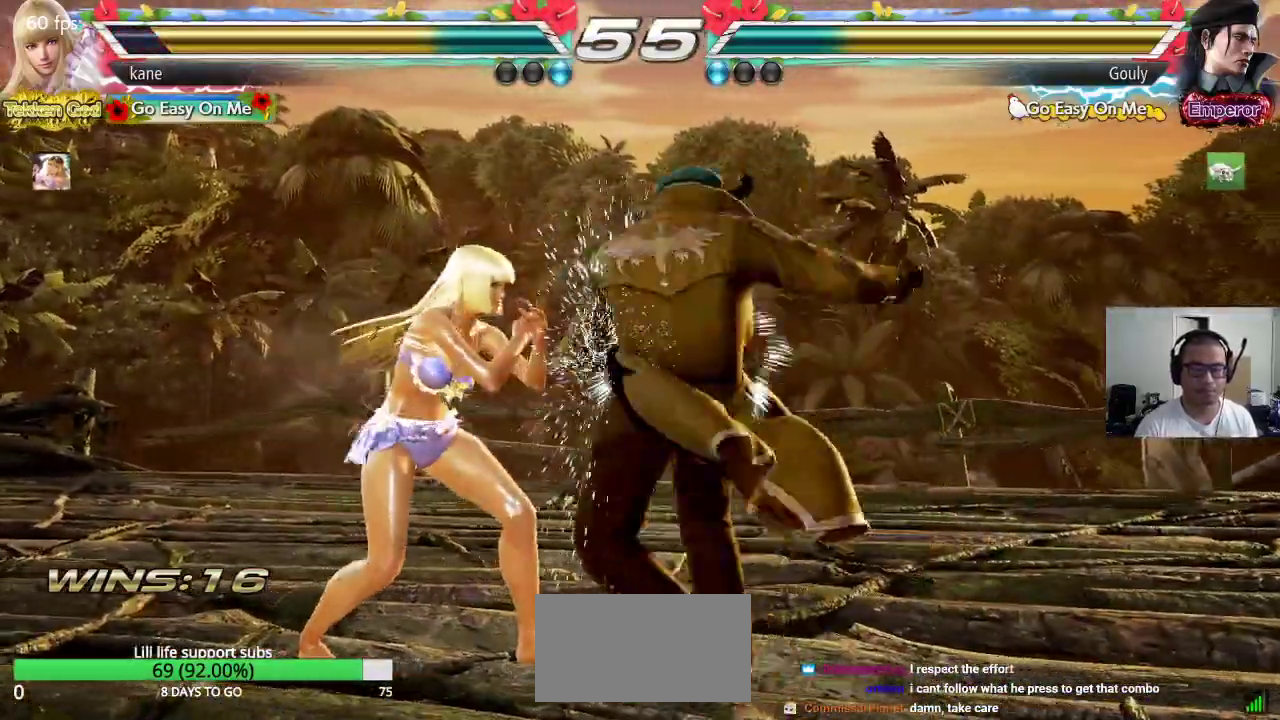
{"dt_ms": 500, "buttons": [], "left_stick": "left", "events": [[17, "left_stick", "down-left"], [133, "left_stick", "center"], [450, "left_stick", "left"]]}
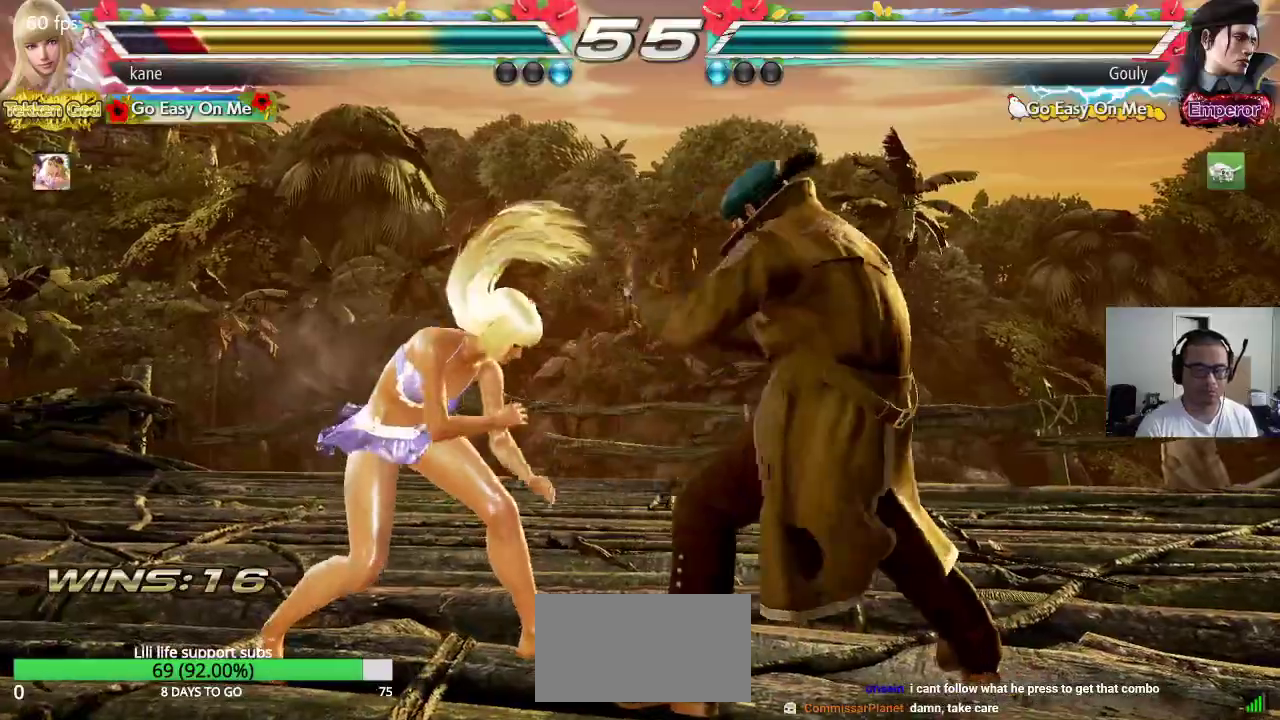
{"dt_ms": 500, "buttons": [], "left_stick": "left", "events": [[33, "left_stick", "center"], [100, "left_stick", "left"], [183, "left_stick", "center"], [233, "left_stick", "left"]]}
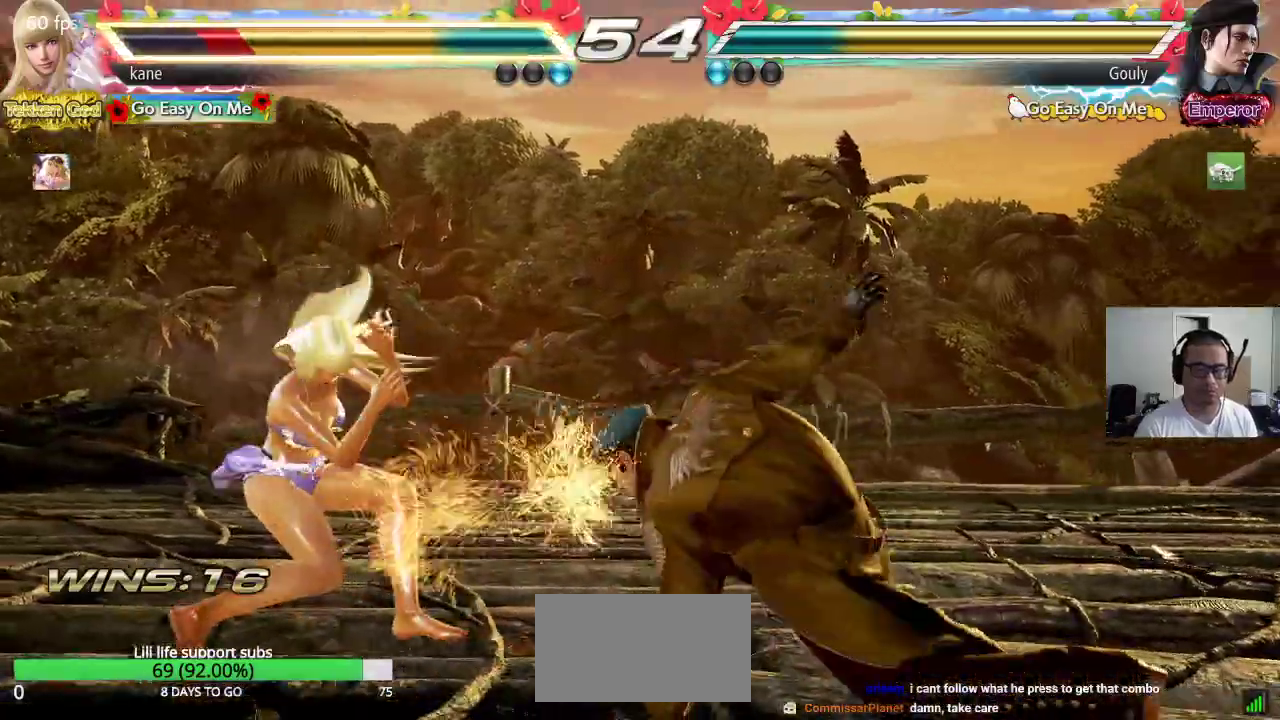
{"dt_ms": 500, "buttons": ["CIRCLE", "SQUARE"], "left_stick": "right", "events": [[67, "left_stick", "center"], [200, "left_stick", "right"], [267, "left_stick", "center"], [333, "left_stick", "right"], [450, "CIRCLE", "down"], [483, "SQUARE", "down"]]}
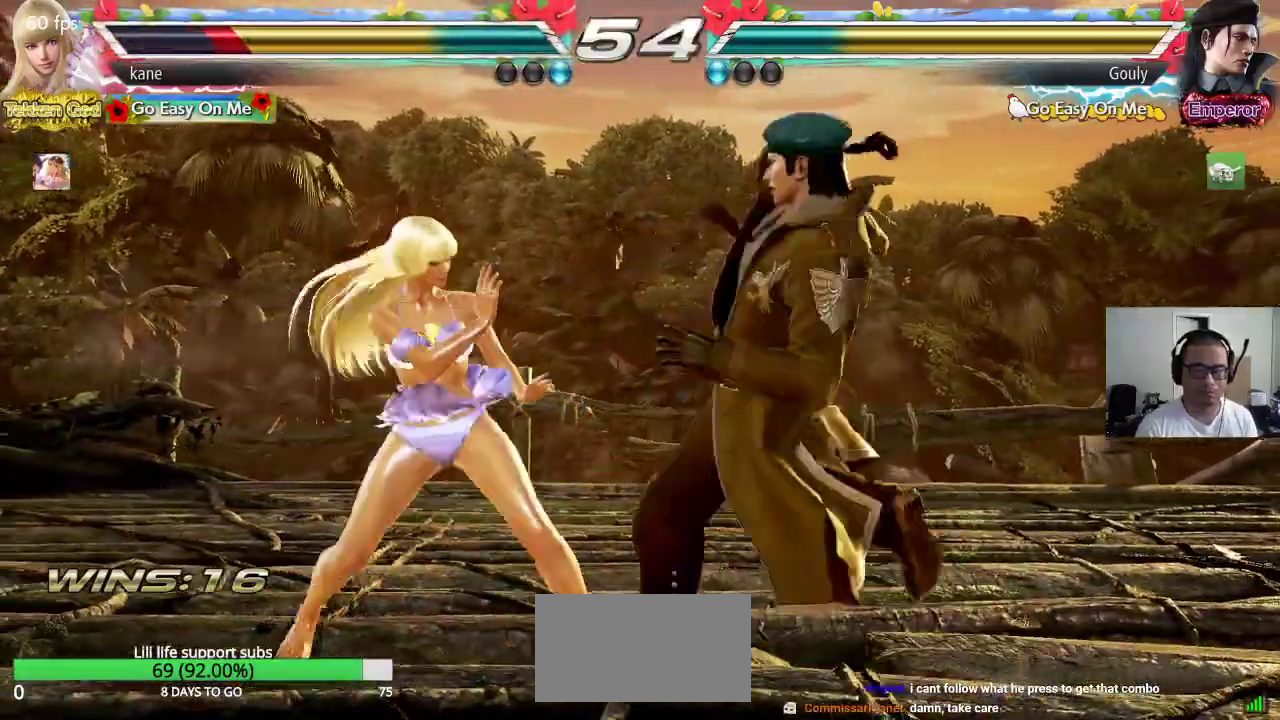
{"dt_ms": 500, "buttons": [], "left_stick": "left", "events": [[67, "CIRCLE", "up"], [67, "left_stick", "center"], [117, "left_stick", "left"], [367, "SQUARE", "up"], [400, "left_stick", "center"], [467, "left_stick", "left"]]}
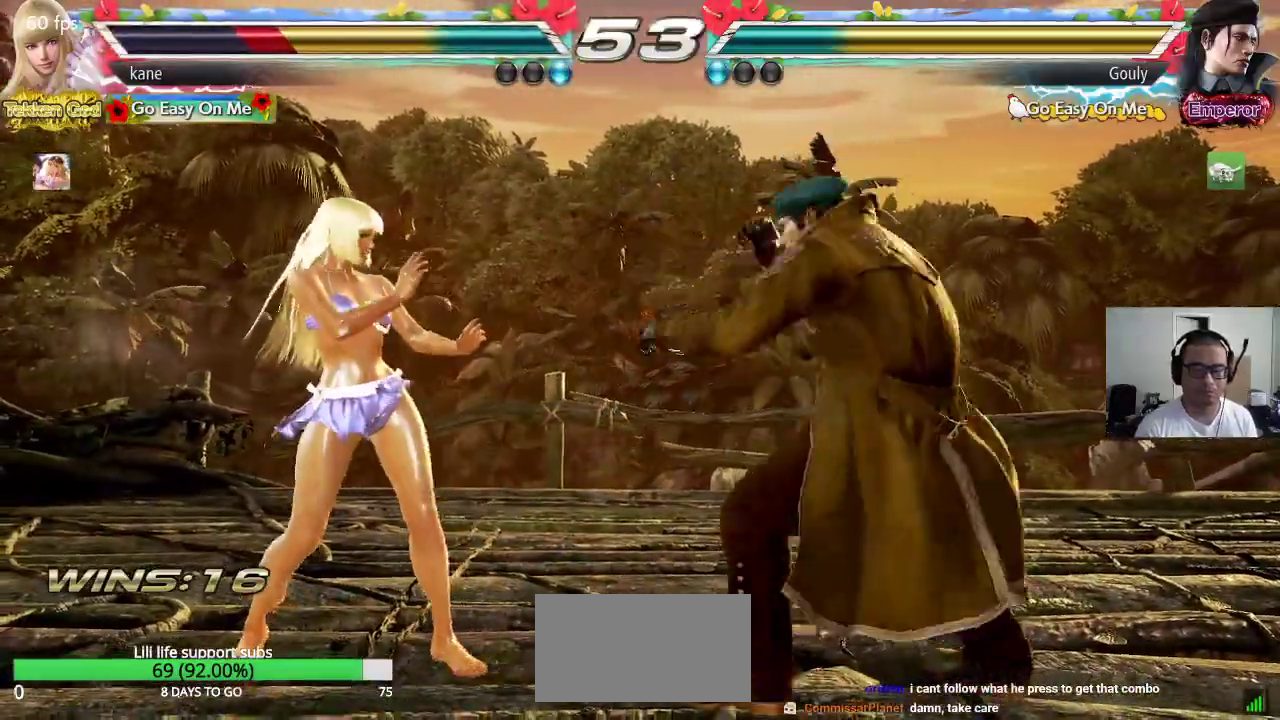
{"dt_ms": 500, "buttons": [], "left_stick": "down-left"}
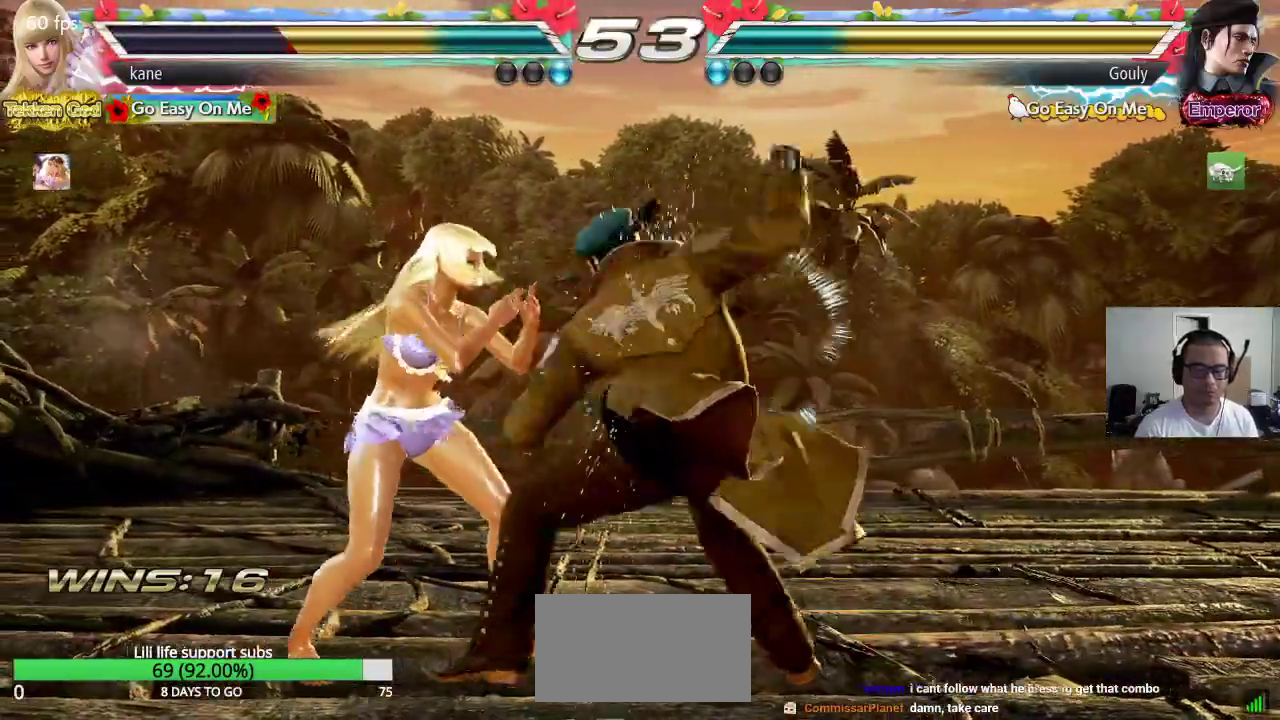
{"dt_ms": 1000, "buttons": [], "left_stick": "center", "events": [[67, "left_stick", "center"], [400, "left_stick", "left"], [483, "left_stick", "center"], [533, "left_stick", "left"], [983, "left_stick", "center"]]}
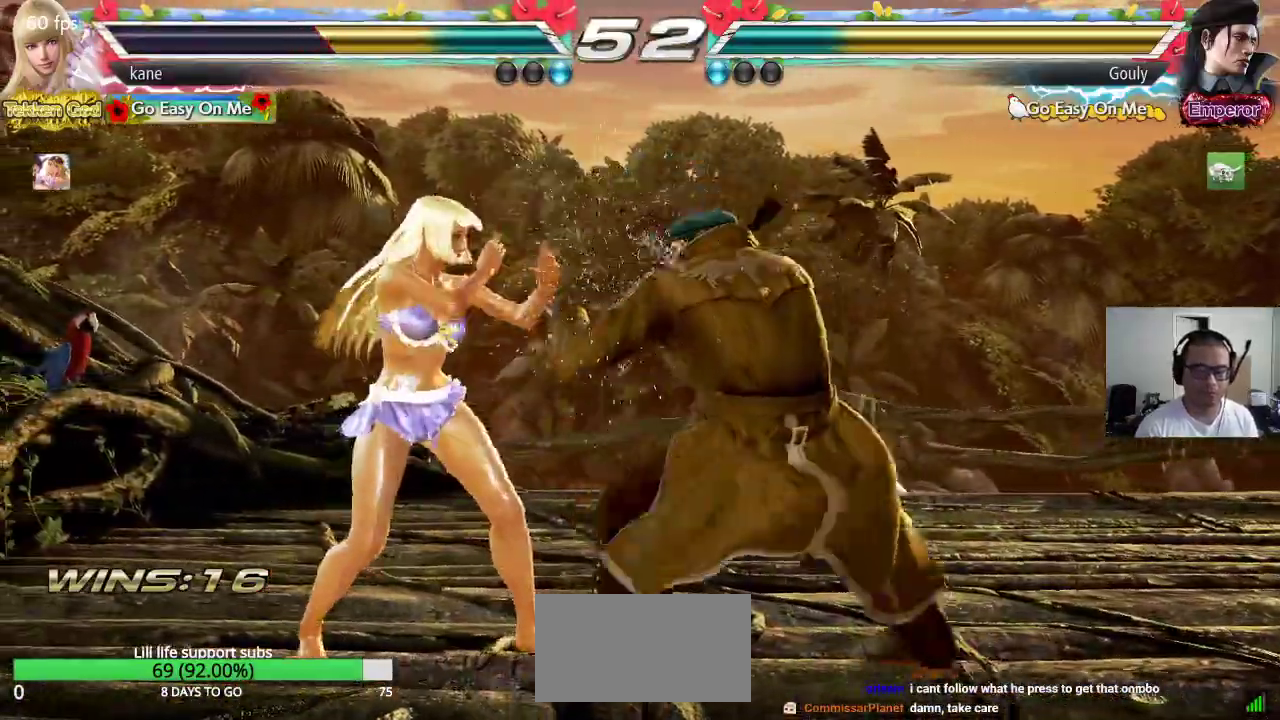
{"dt_ms": 500, "buttons": [], "left_stick": "center", "events": [[33, "left_stick", "left"], [117, "left_stick", "center"], [167, "left_stick", "left"], [400, "SQUARE", "down"], [450, "SQUARE", "up"], [450, "left_stick", "center"]]}
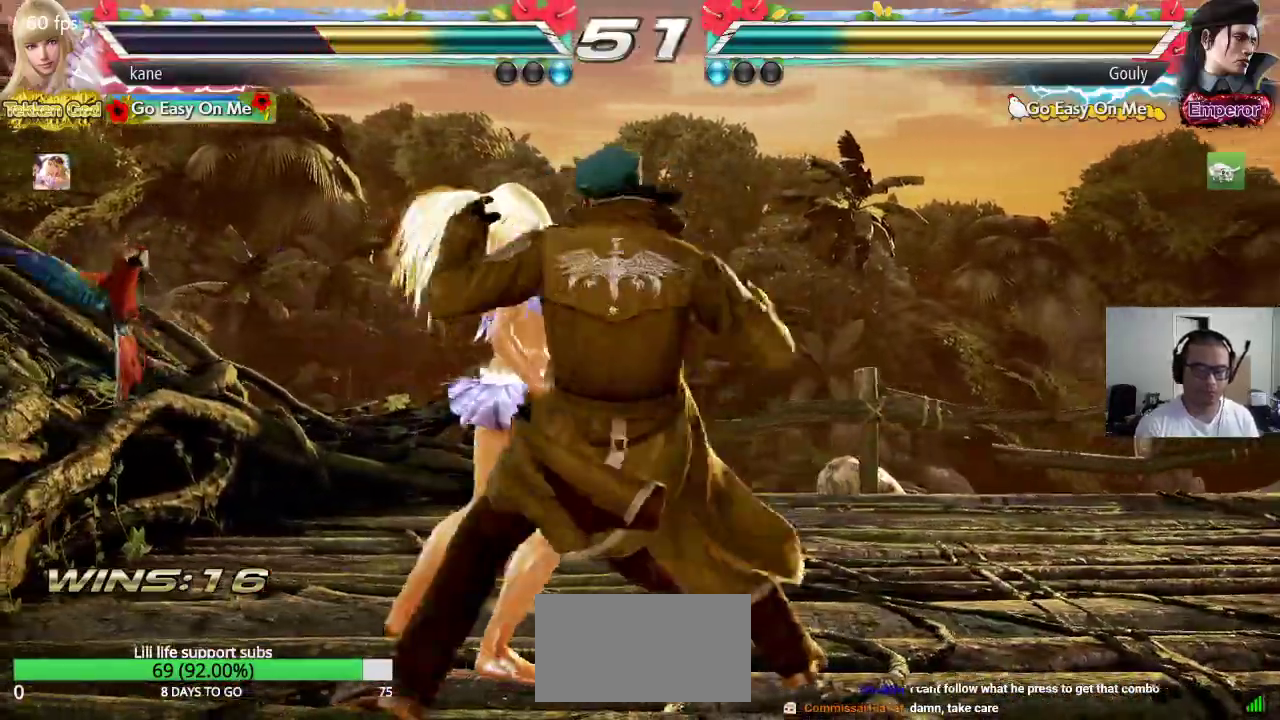
{"dt_ms": 500, "buttons": [], "left_stick": "center", "events": []}
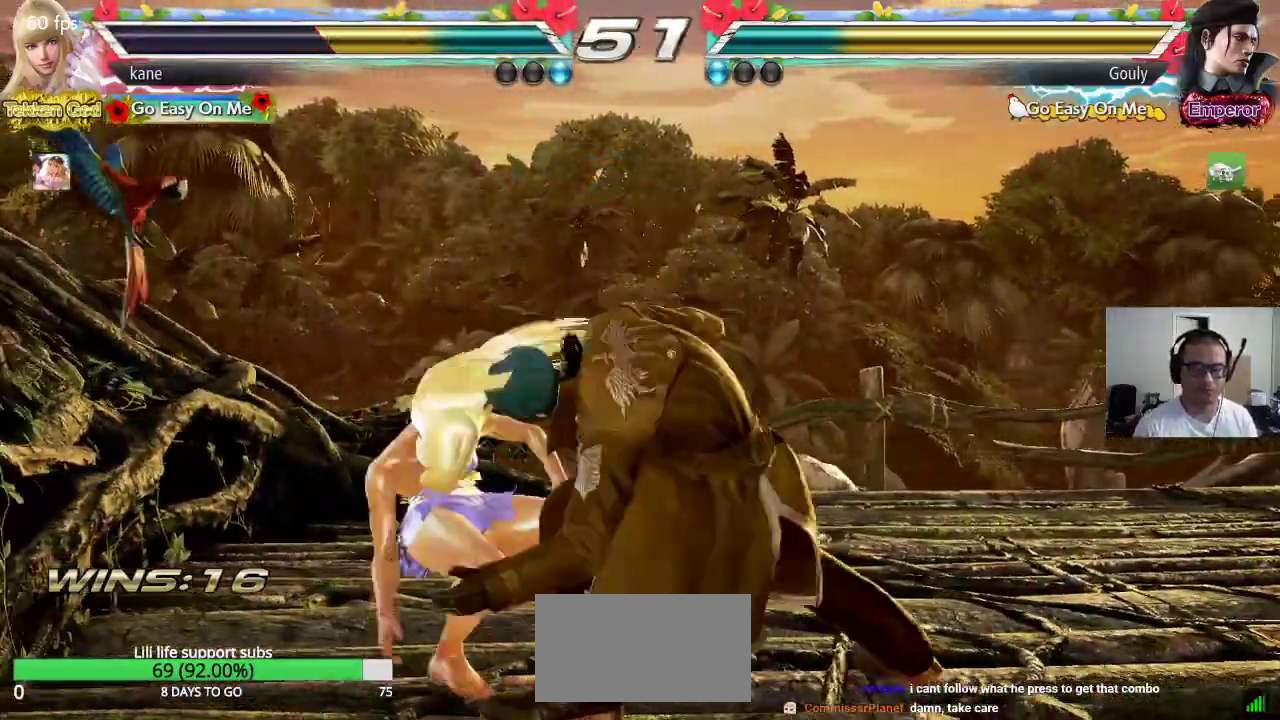
{"dt_ms": 500, "buttons": [], "left_stick": "center", "events": []}
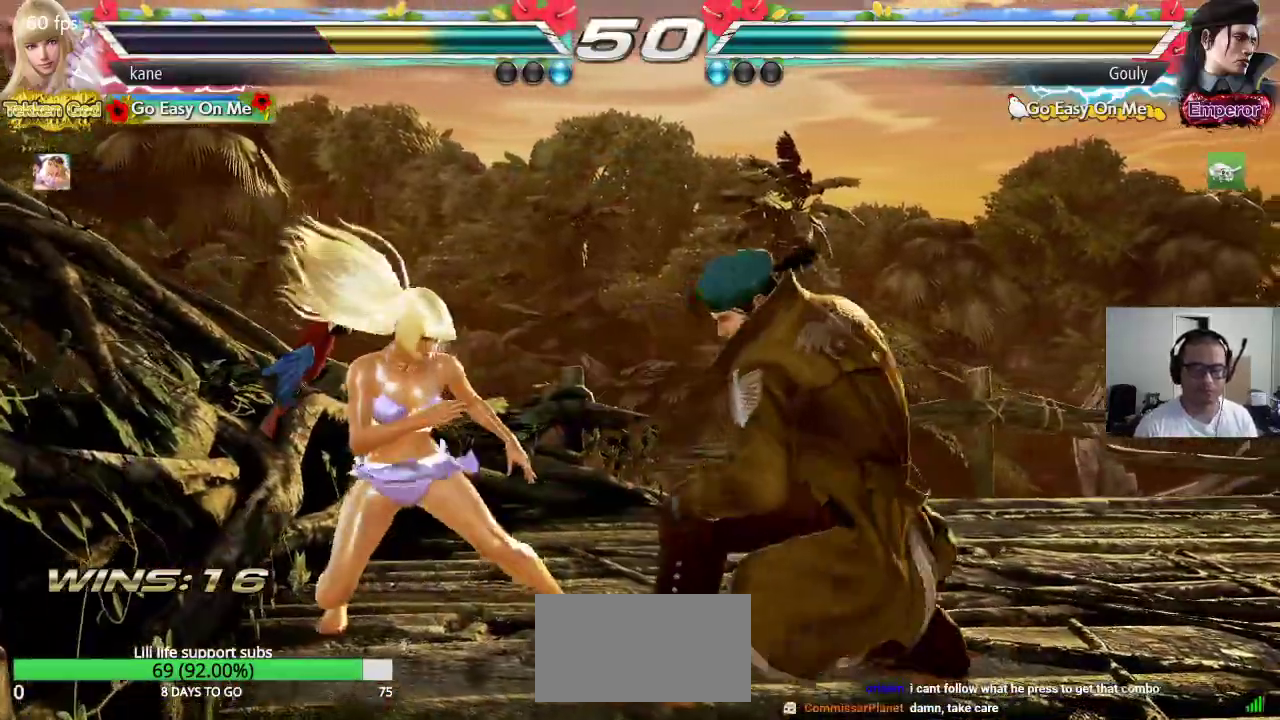
{"dt_ms": 500, "buttons": [], "left_stick": "left", "events": [[67, "left_stick", "left"], [150, "left_stick", "center"], [200, "left_stick", "left"], [300, "left_stick", "center"], [350, "left_stick", "left"]]}
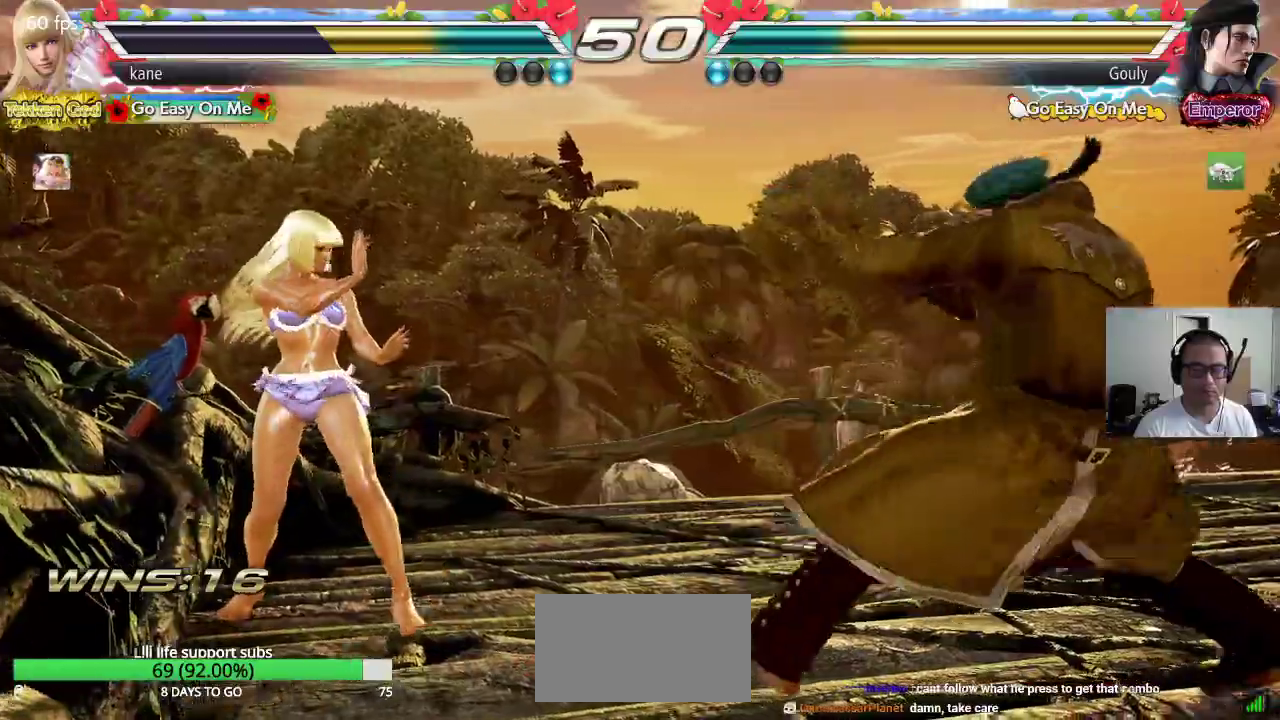
{"dt_ms": 1000, "buttons": [], "left_stick": "right"}
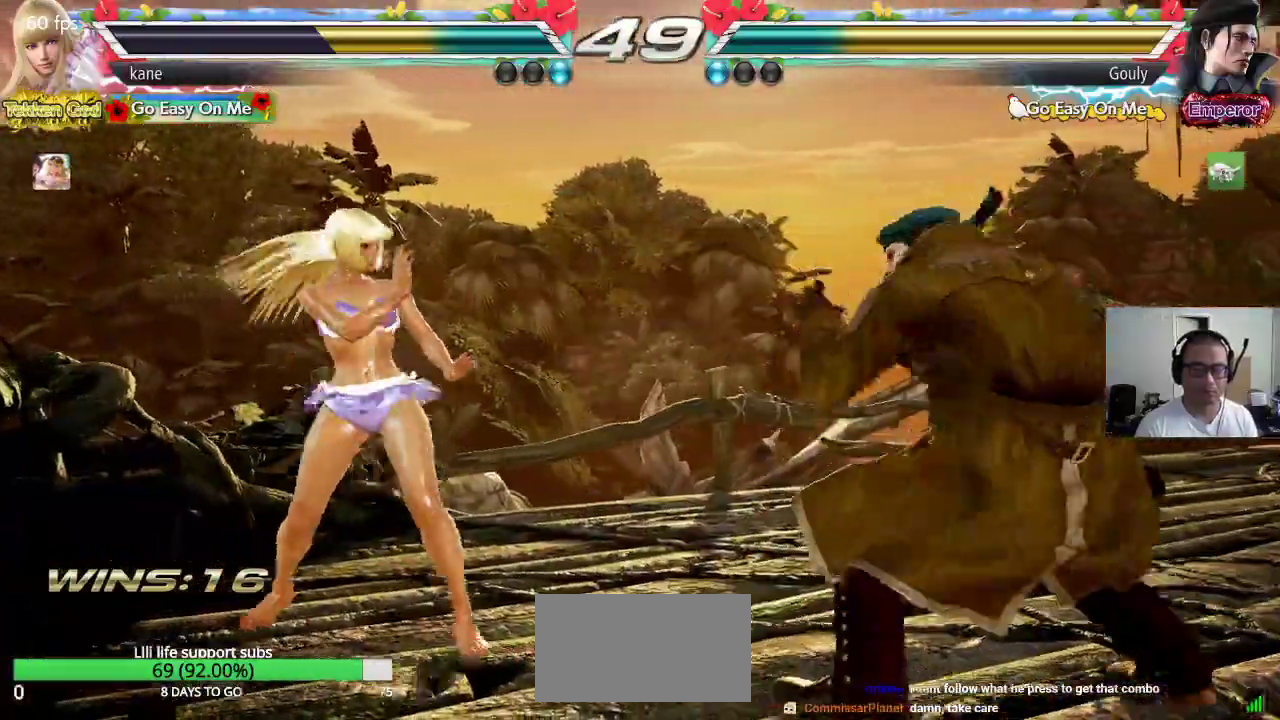
{"dt_ms": 500, "buttons": [], "left_stick": "left", "events": [[50, "left_stick", "left"], [300, "left_stick", "center"], [367, "left_stick", "left"], [450, "left_stick", "center"], [500, "left_stick", "left"]]}
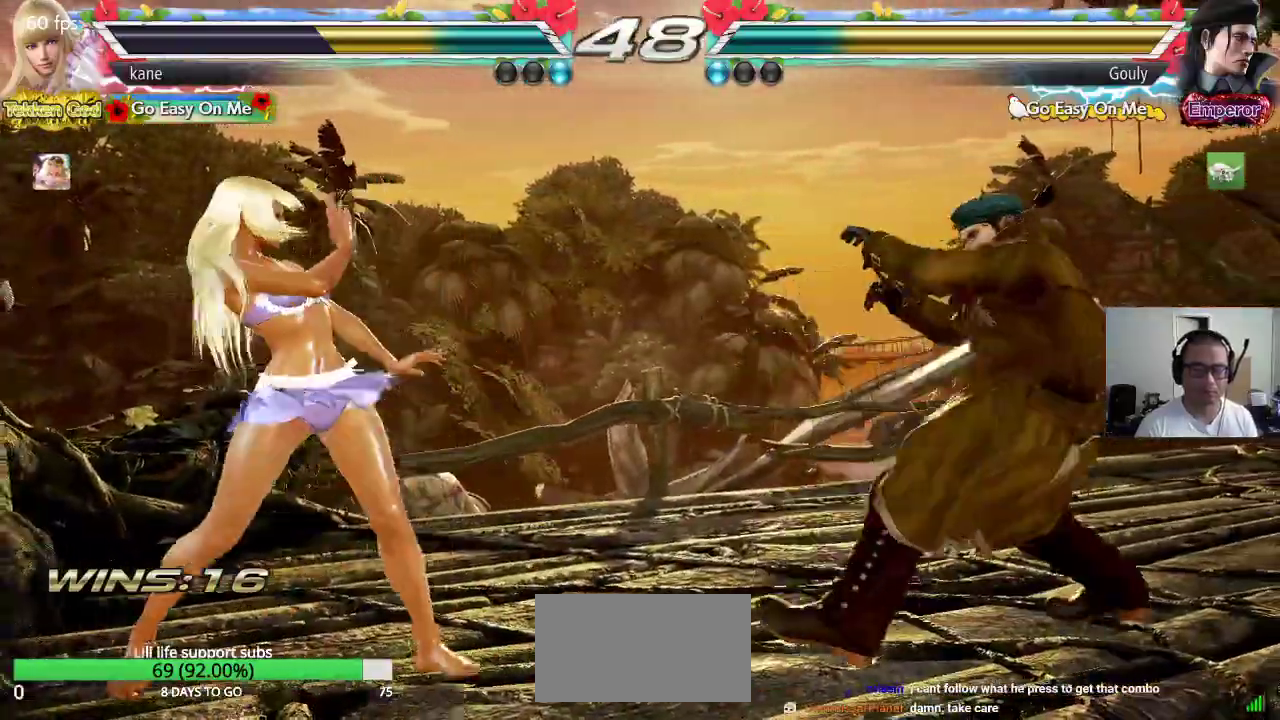
{"dt_ms": 500, "buttons": [], "left_stick": "center", "events": [[267, "left_stick", "down-left"], [500, "left_stick", "center"]]}
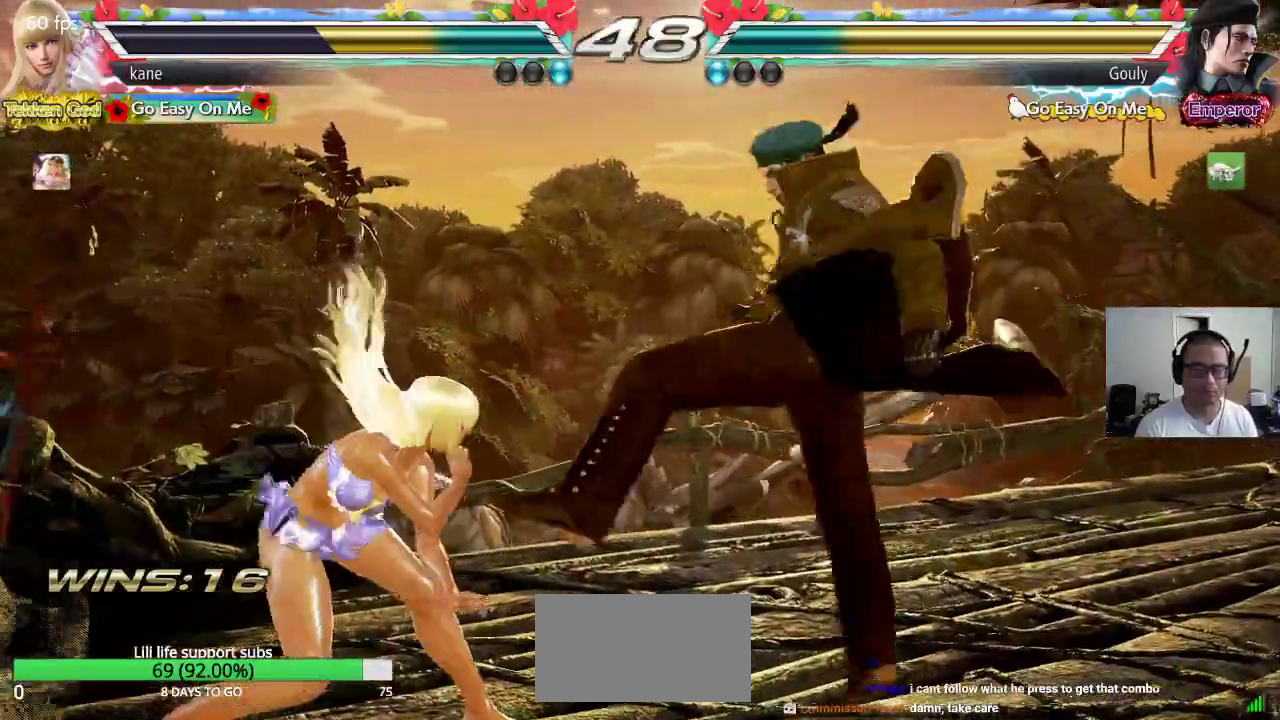
{"dt_ms": 500, "buttons": [], "left_stick": "center", "events": [[17, "left_stick", "down-left"], [33, "left_stick", "center"]]}
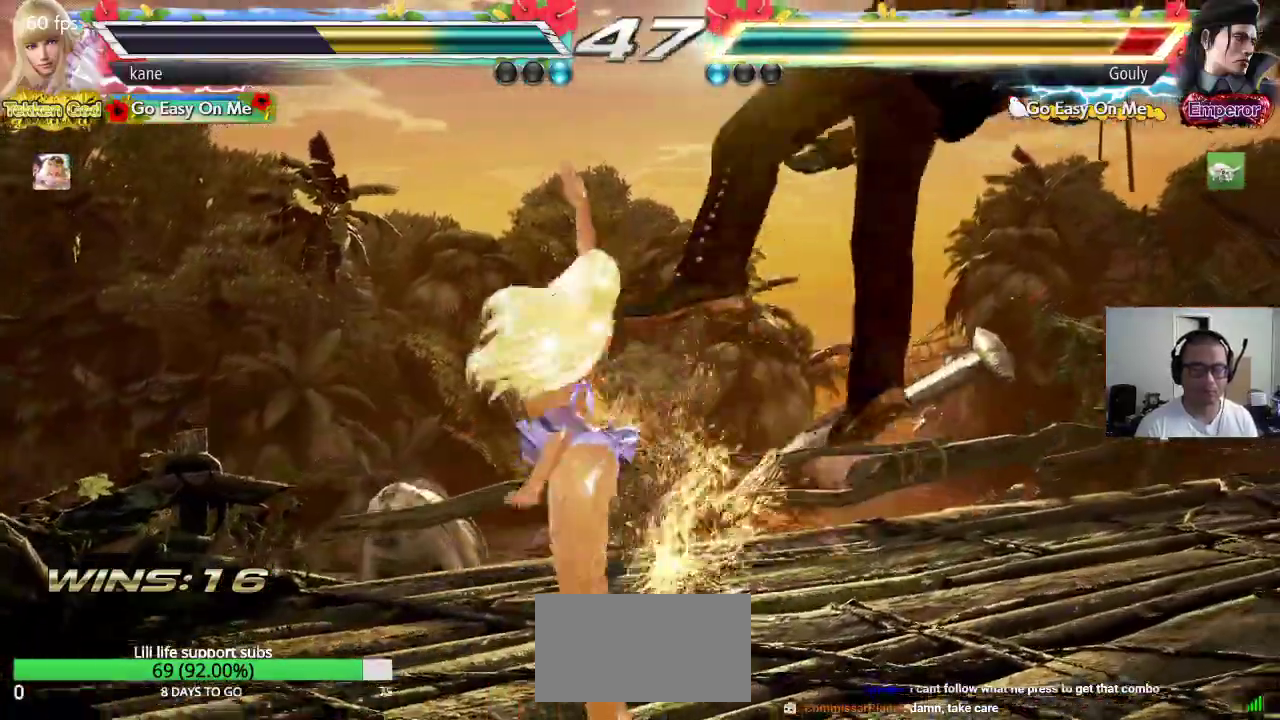
{"dt_ms": 500, "buttons": ["CIRCLE"], "left_stick": "up-right", "events": [[200, "left_stick", "up-right"], [483, "CIRCLE", "down"]]}
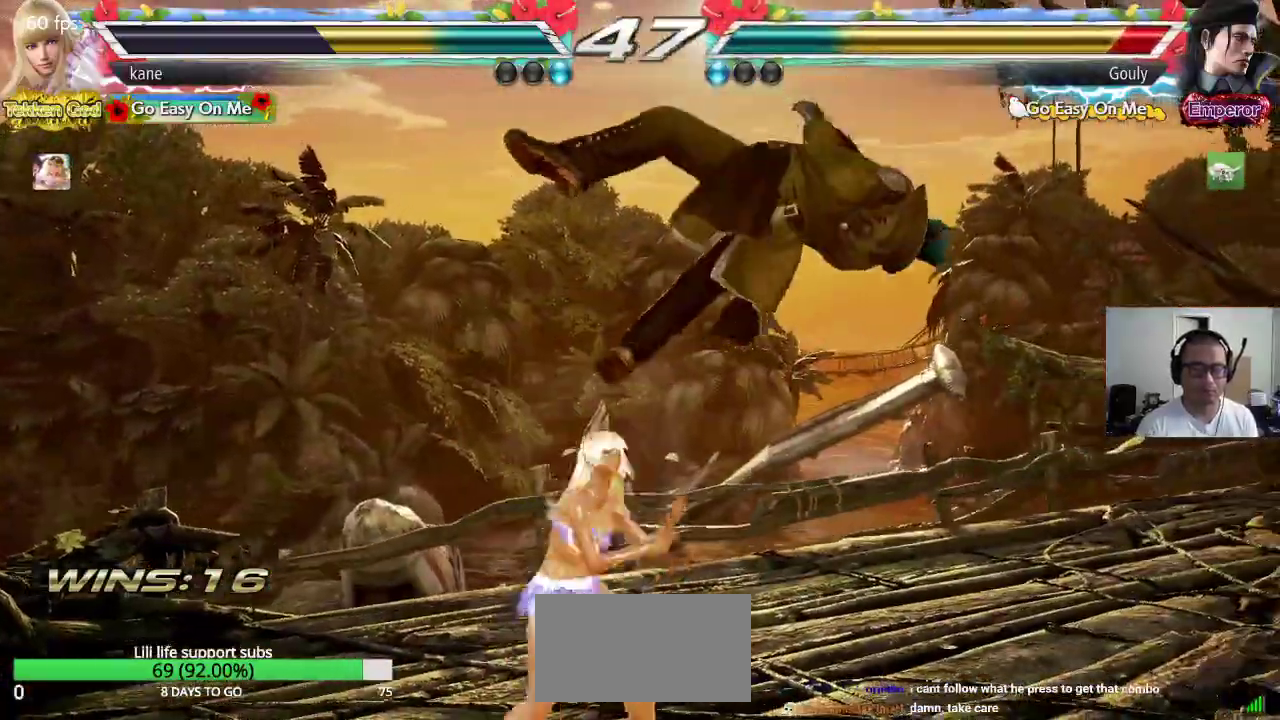
{"dt_ms": 500, "buttons": [], "left_stick": "left", "events": [[33, "left_stick", "center"], [300, "CIRCLE", "up"], [483, "left_stick", "left"]]}
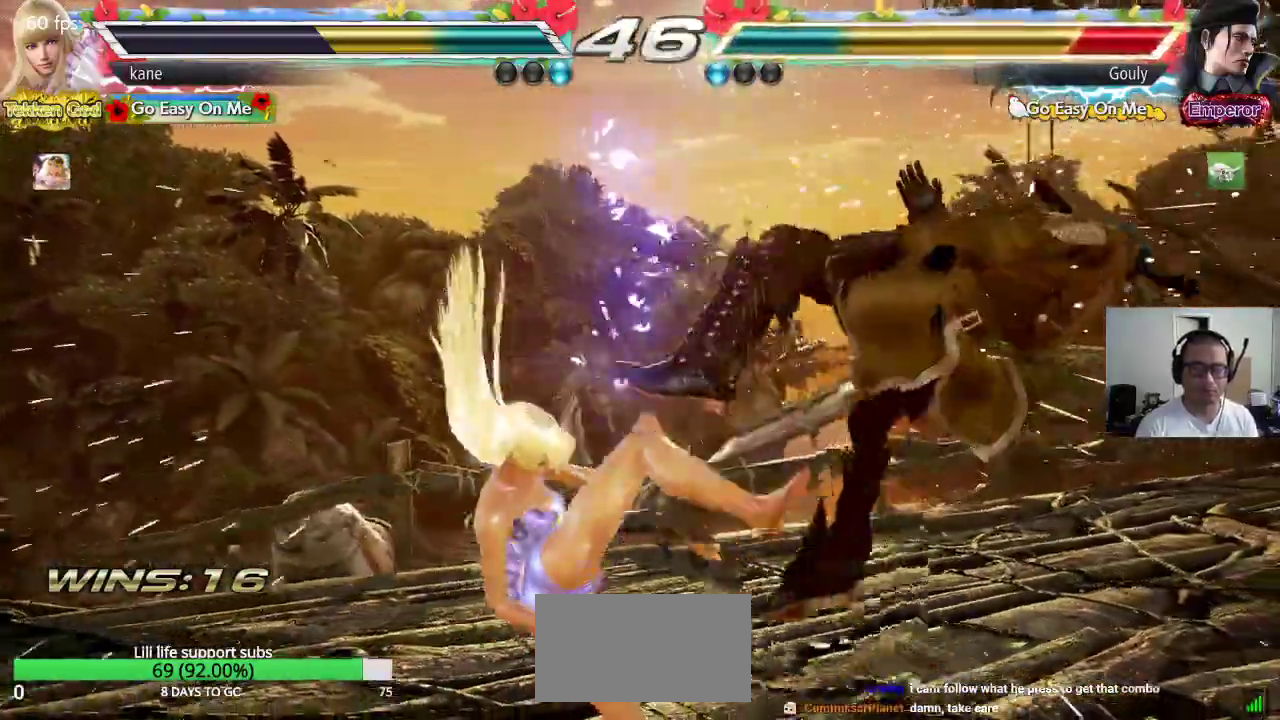
{"dt_ms": 500, "buttons": [], "left_stick": "right", "events": [[67, "SQUARE", "down"], [217, "SQUARE", "up"], [267, "left_stick", "center"], [317, "left_stick", "right"]]}
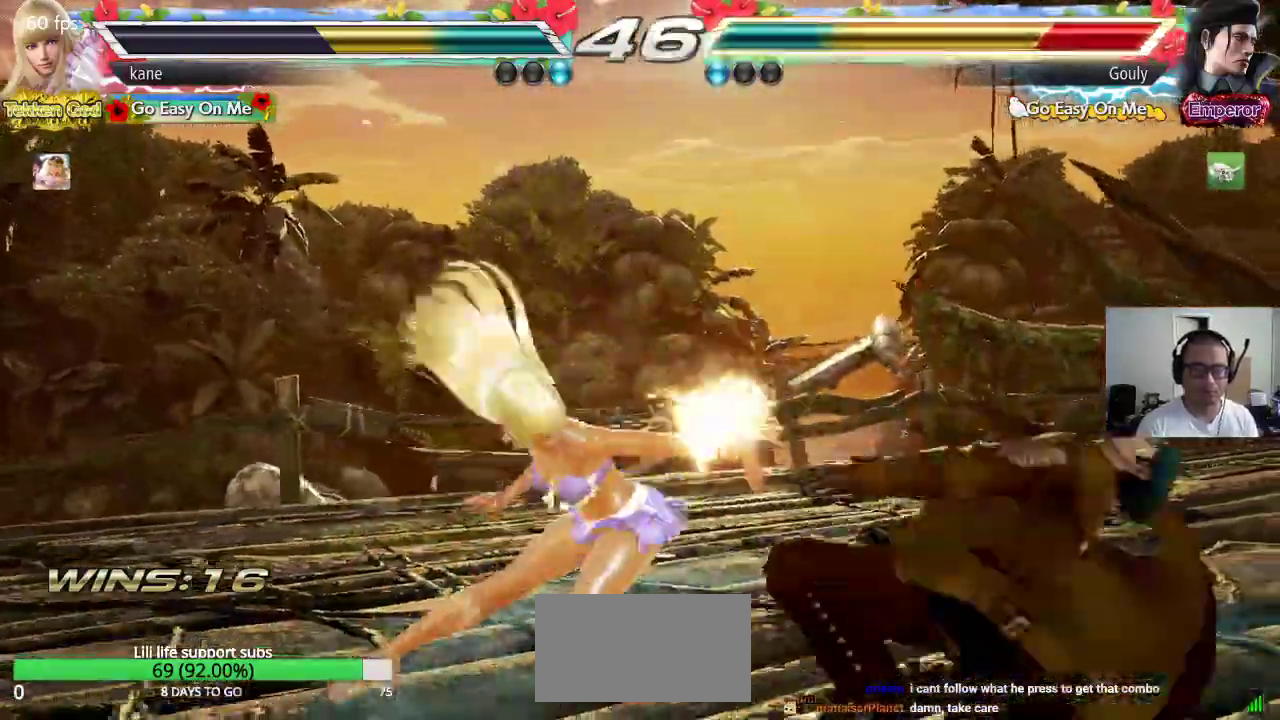
{"dt_ms": 500, "buttons": [], "left_stick": "center", "events": [[50, "left_stick", "center"], [200, "left_stick", "up"], [250, "left_stick", "center"]]}